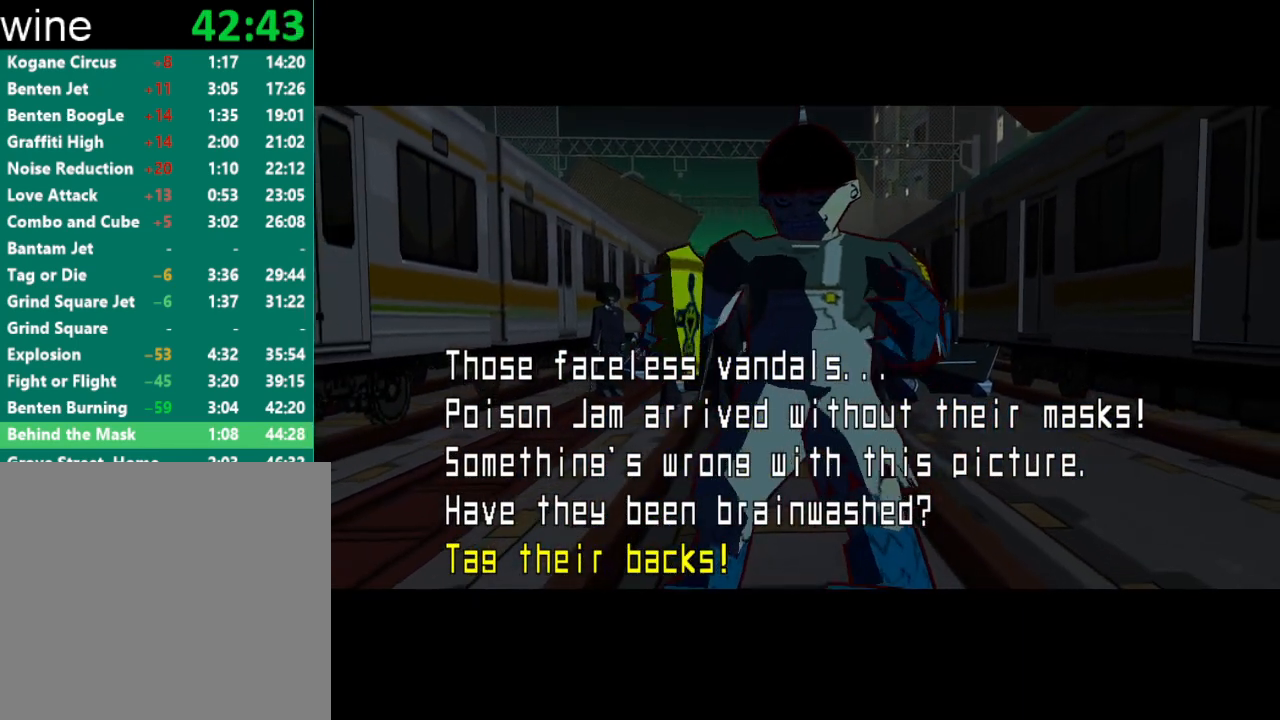
Gameplay with a controller (Xbox layout); each line is a JSON object with the inputs held at the frame after it. "events" lists button and stick changes between this image and that frame as [ms after this image, input, new state], when the widget could be followed in between.
{"buttons": [], "left_stick": "center", "right_stick": "center", "events": [[100, "B", "up"], [300, "A", "down"], [367, "A", "up"]]}
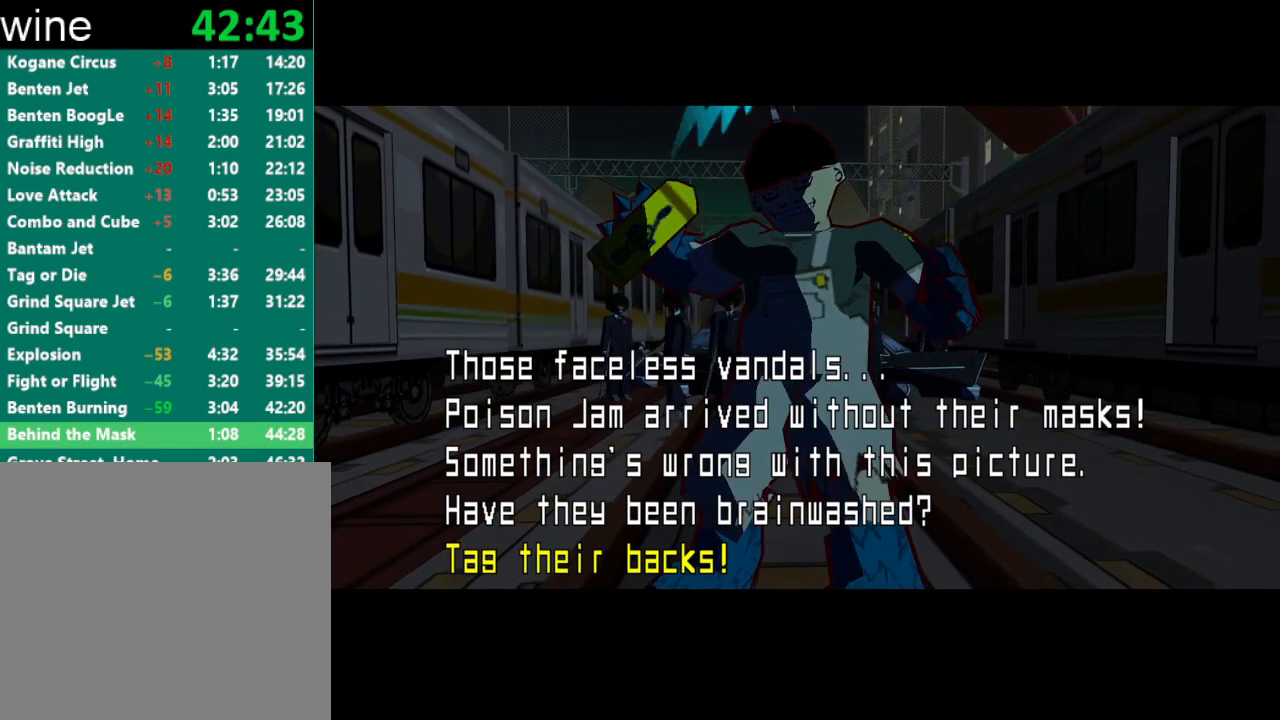
{"buttons": [], "left_stick": "center", "right_stick": "center", "events": [[467, "A", "down"], [500, "A", "up"]]}
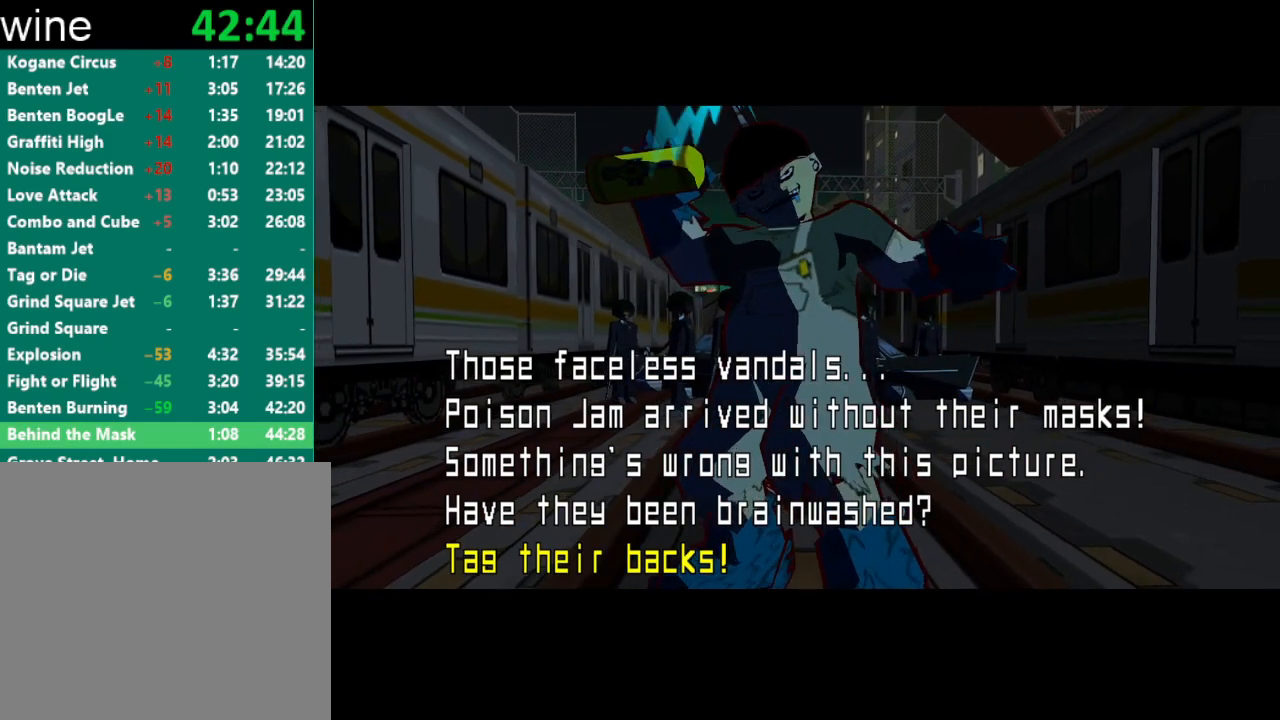
{"buttons": ["A"], "left_stick": "center", "right_stick": "center", "events": [[167, "A", "down"], [200, "A", "up"], [300, "A", "down"], [333, "A", "up"], [400, "A", "down"], [433, "A", "up"], [500, "A", "down"]]}
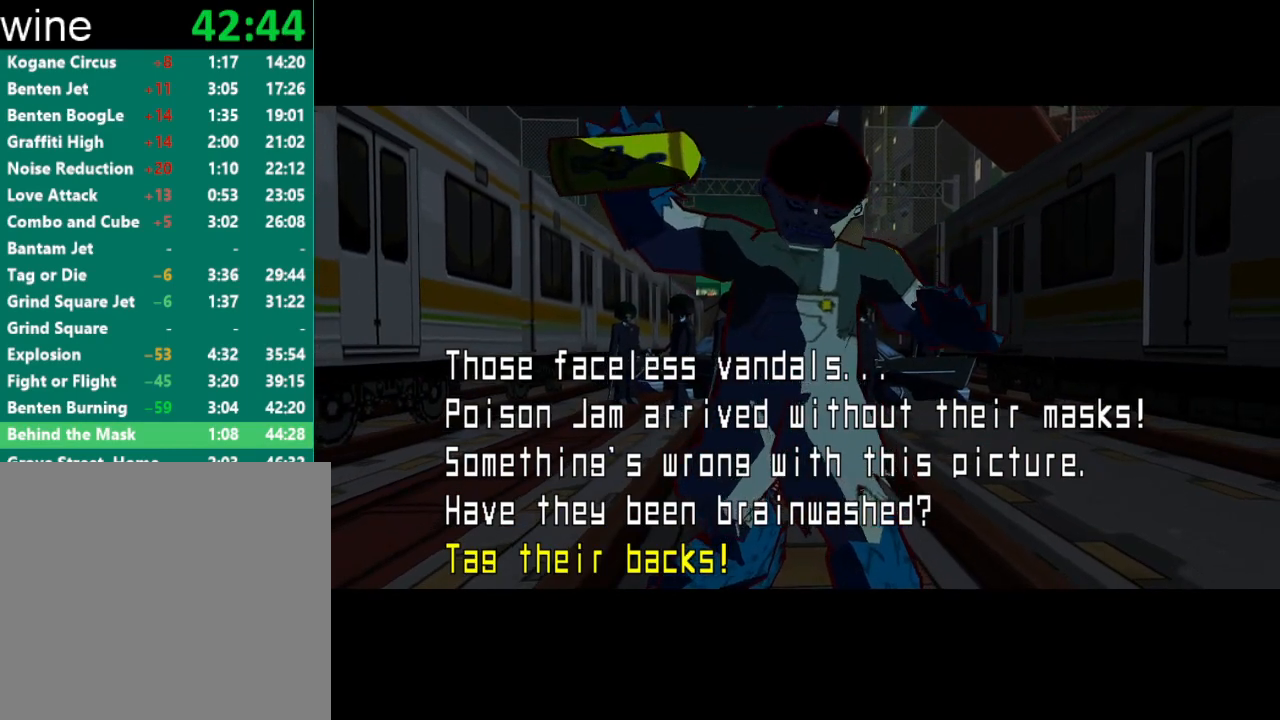
{"buttons": [], "left_stick": "center", "right_stick": "center", "events": [[33, "A", "up"], [100, "A", "down"], [133, "A", "up"], [233, "A", "down"], [267, "A", "up"], [333, "A", "down"], [367, "A", "up"], [433, "A", "down"], [467, "A", "up"]]}
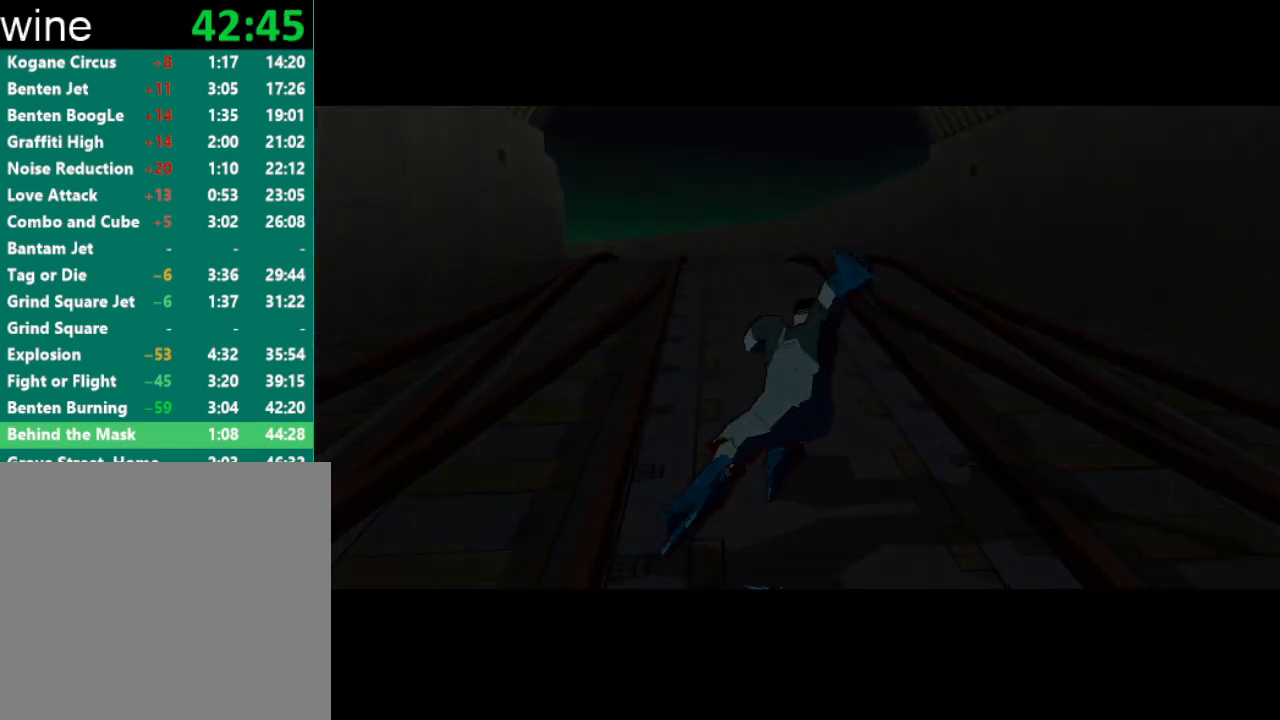
{"buttons": [], "left_stick": "center", "right_stick": "center", "events": [[67, "A", "down"], [100, "A", "up"], [167, "A", "down"], [267, "A", "up"]]}
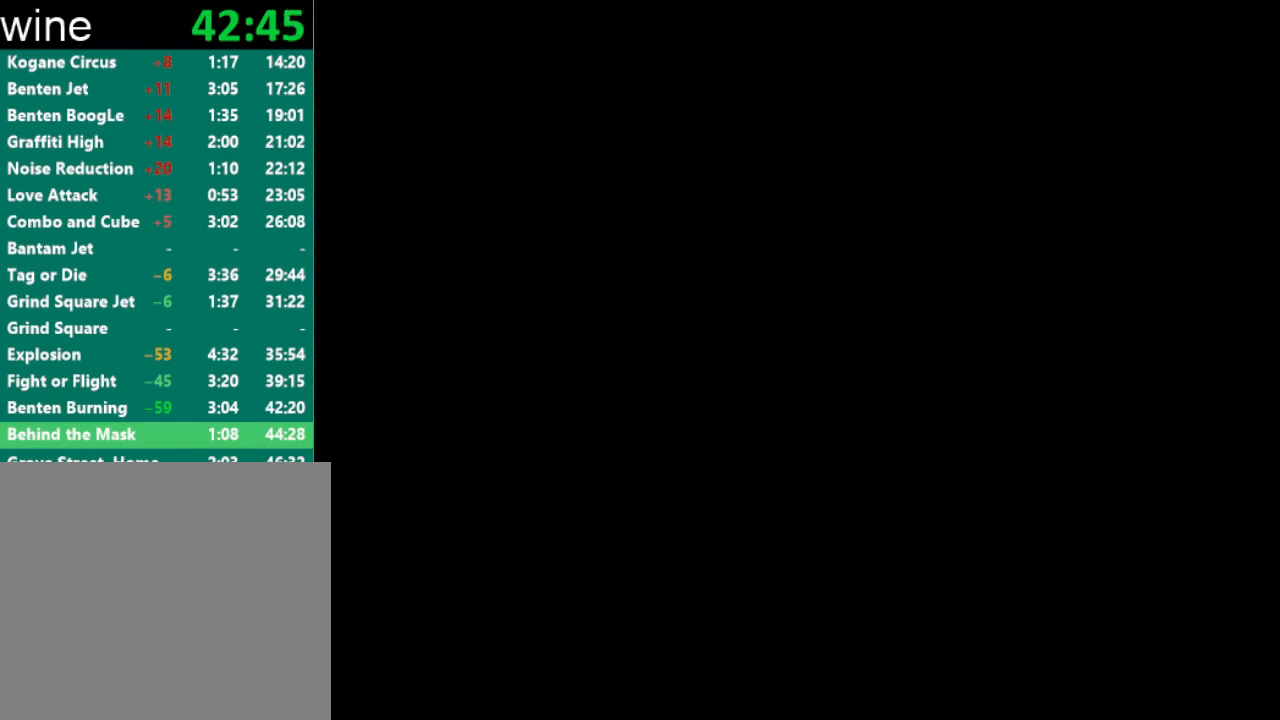
{"buttons": [], "left_stick": "up", "right_stick": "center", "events": [[133, "left_stick", "up"]]}
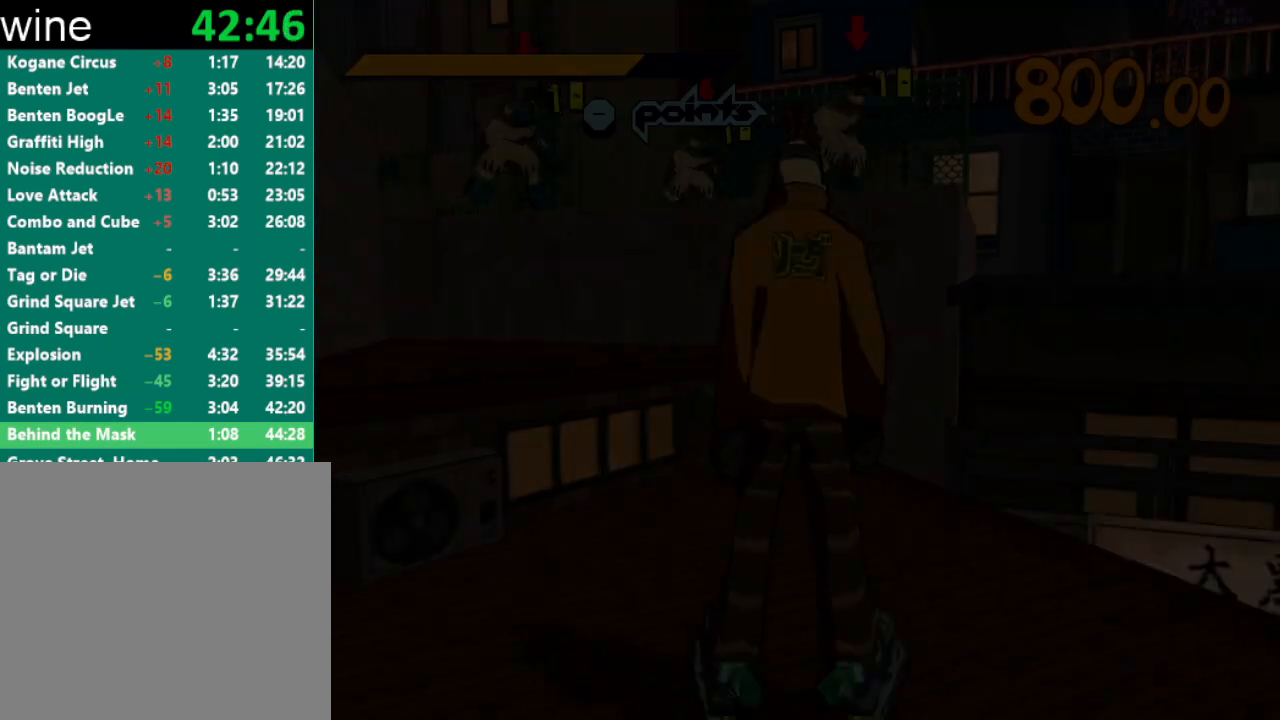
{"buttons": [], "left_stick": "up", "right_stick": "center", "events": []}
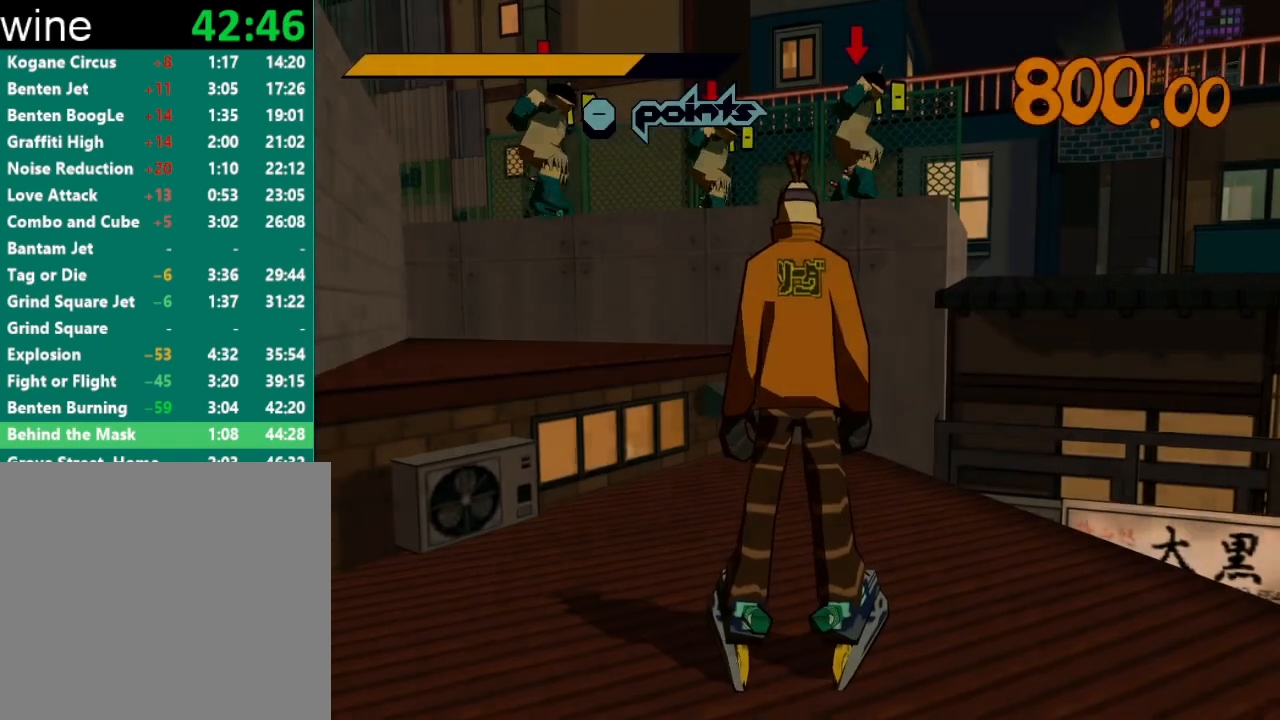
{"buttons": [], "left_stick": "up", "right_stick": "center", "events": []}
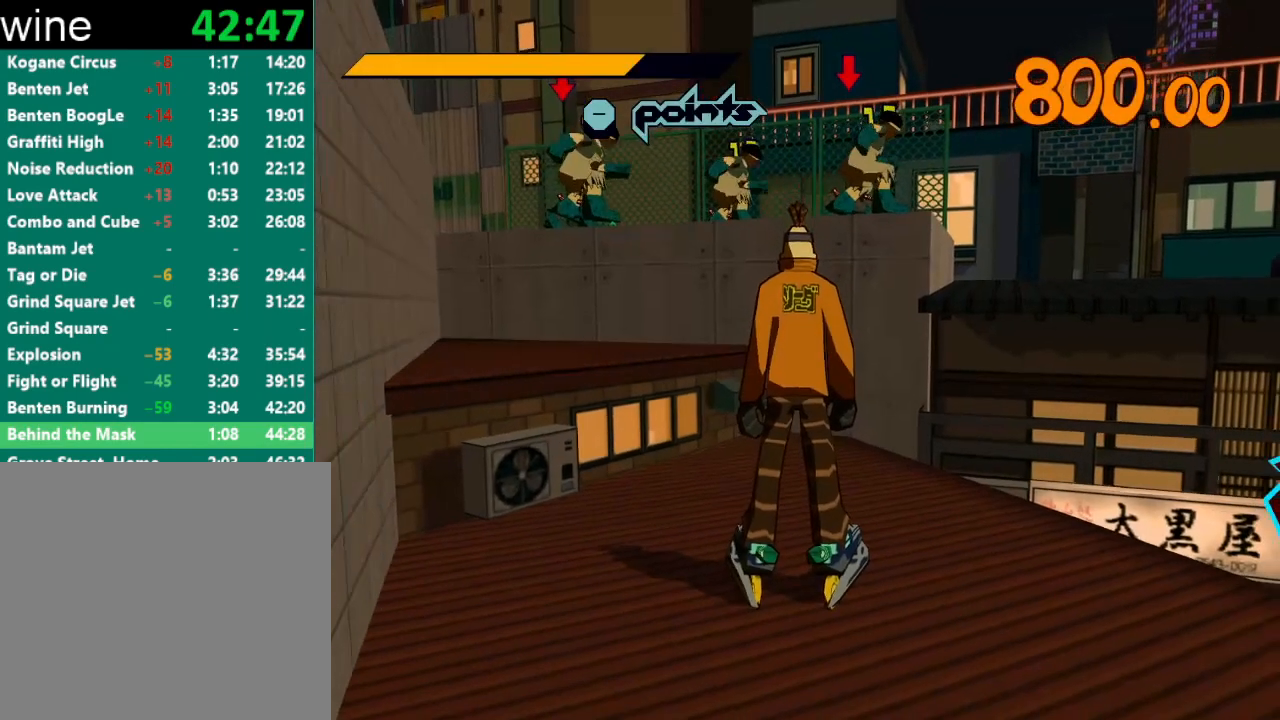
{"buttons": [], "left_stick": "up", "right_stick": "center", "events": []}
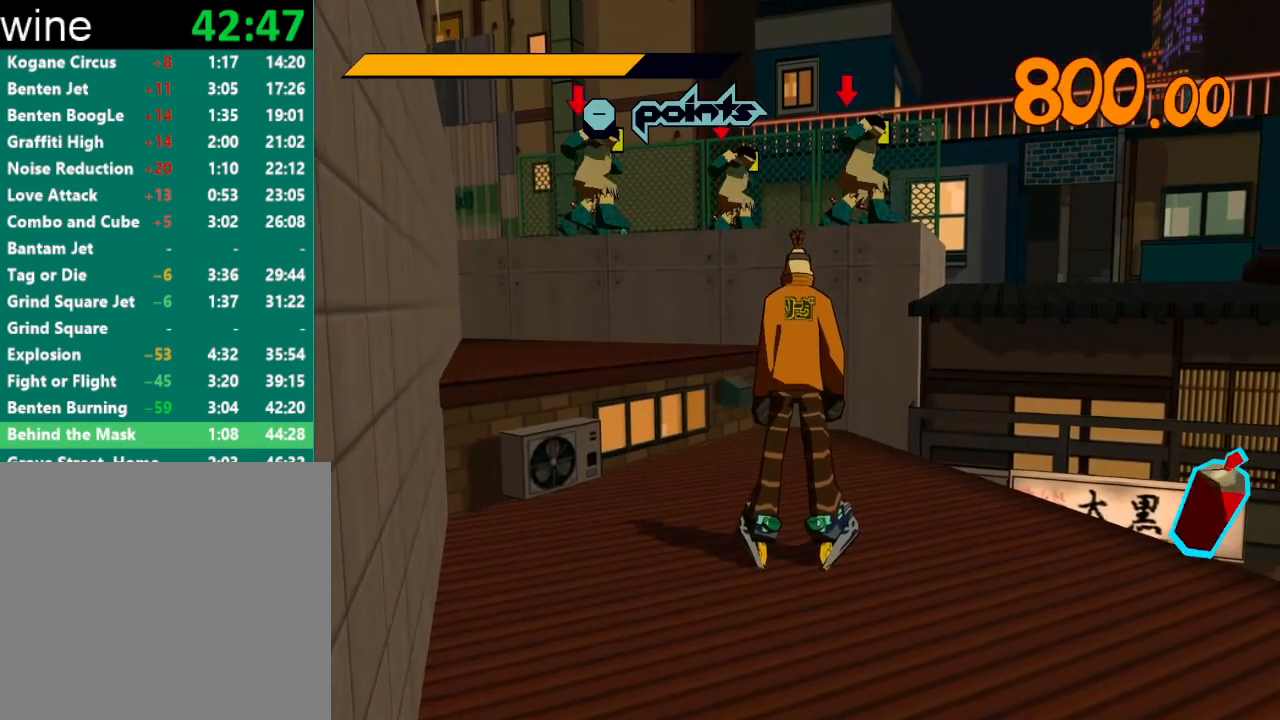
{"buttons": ["R2"], "left_stick": "up", "right_stick": "center", "events": [[333, "R2", "down"]]}
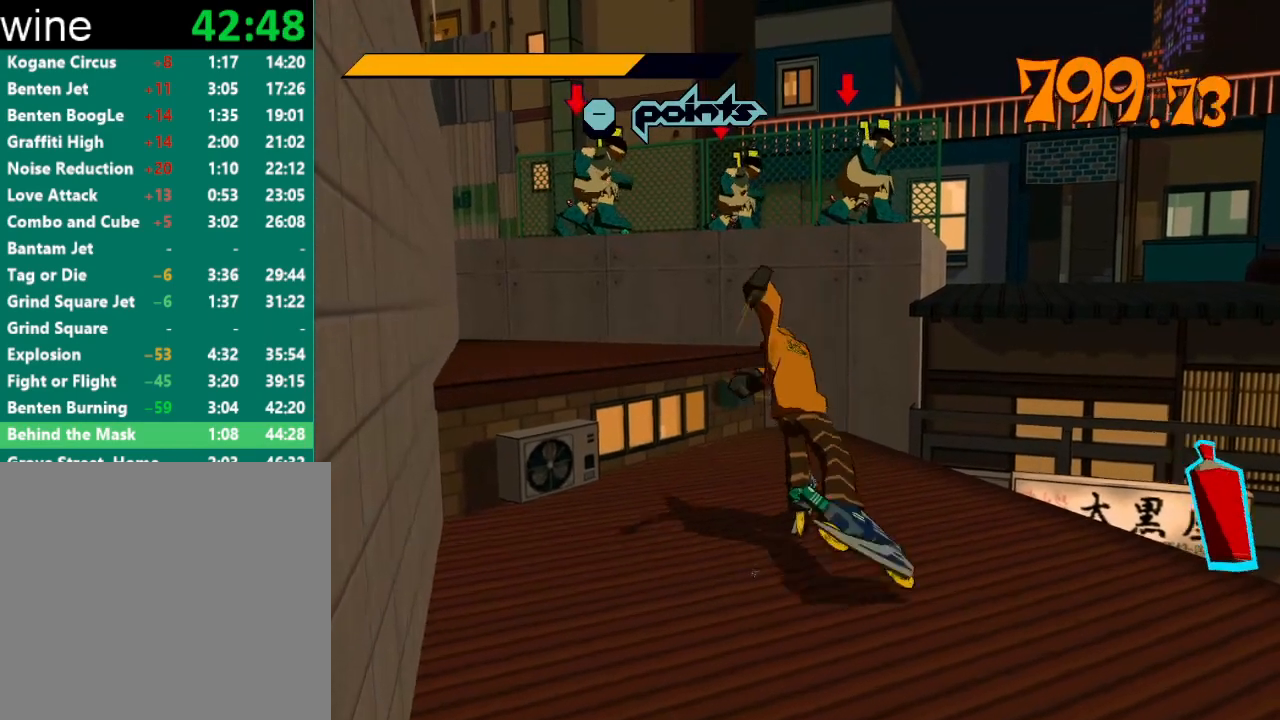
{"buttons": ["A", "R2"], "left_stick": "up", "right_stick": "center", "events": [[233, "A", "down"]]}
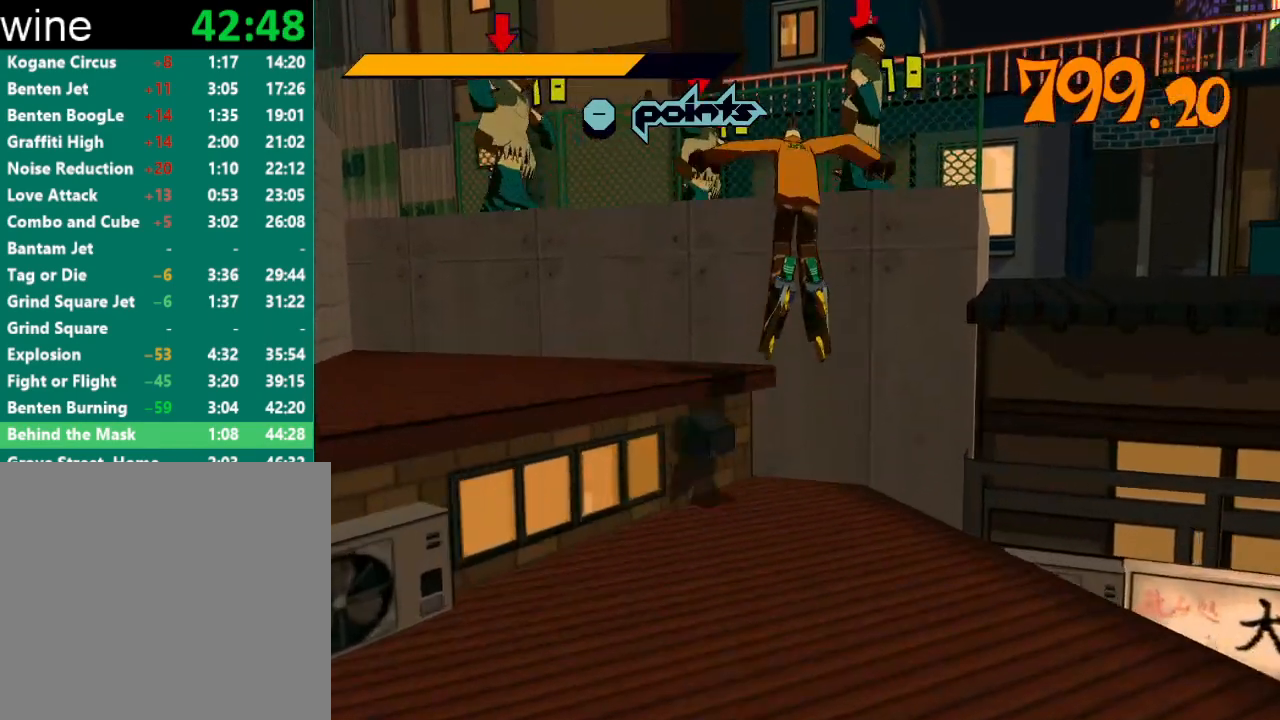
{"buttons": ["A", "R2"], "left_stick": "up", "right_stick": "center", "events": []}
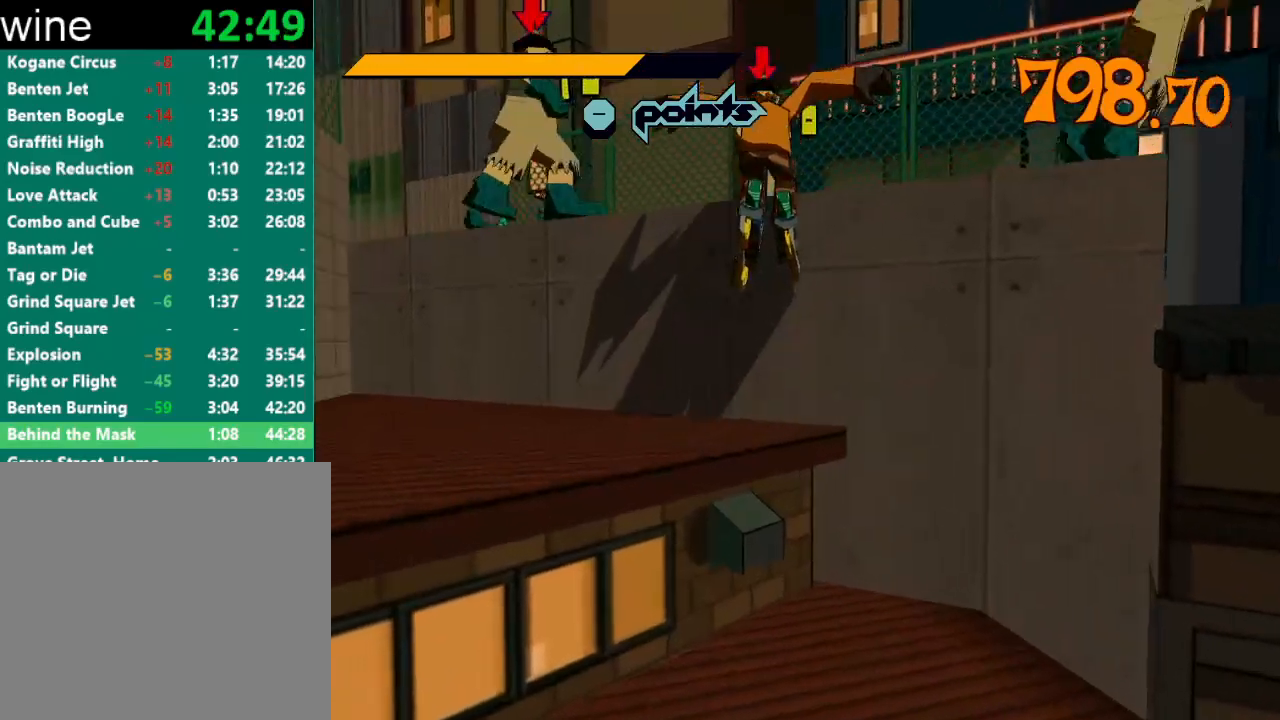
{"buttons": [], "left_stick": "center", "right_stick": "center", "events": [[33, "A", "up"], [67, "R2", "up"], [200, "left_stick", "center"], [200, "right_stick", "right"], [333, "right_stick", "center"]]}
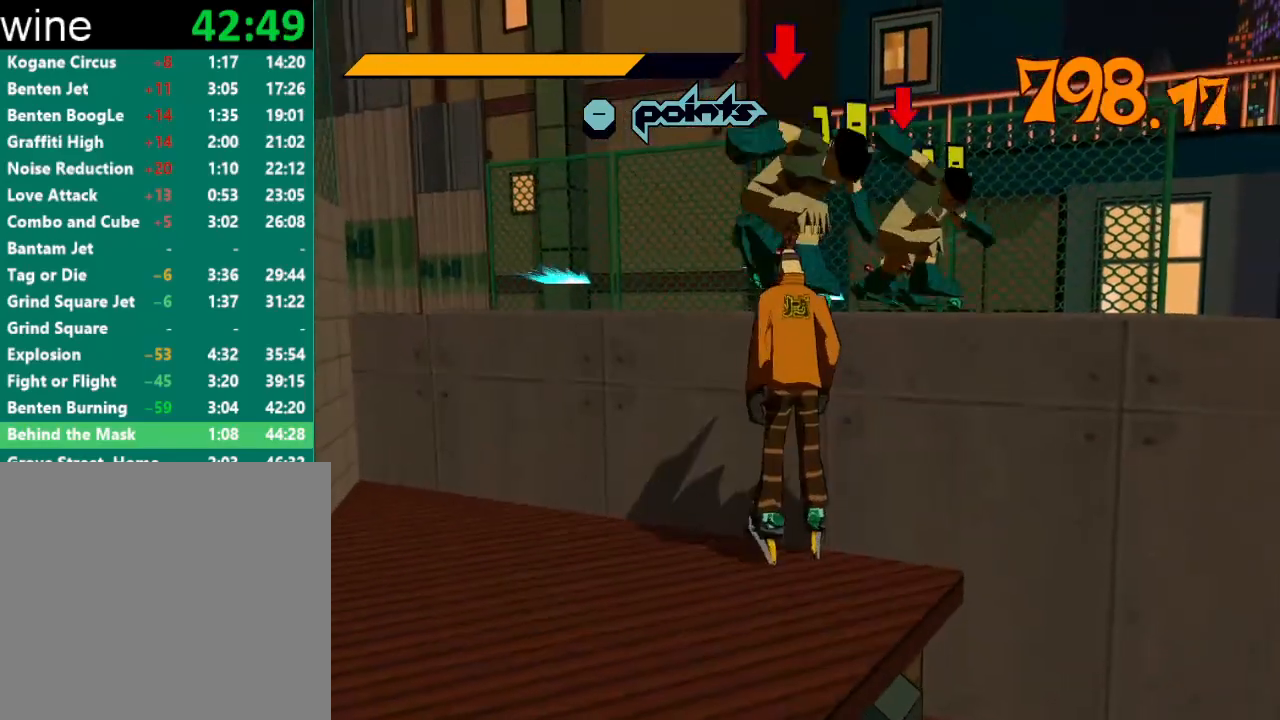
{"buttons": ["A"], "left_stick": "up-right", "right_stick": "center", "events": [[133, "left_stick", "up"], [267, "A", "down"], [333, "left_stick", "up-right"]]}
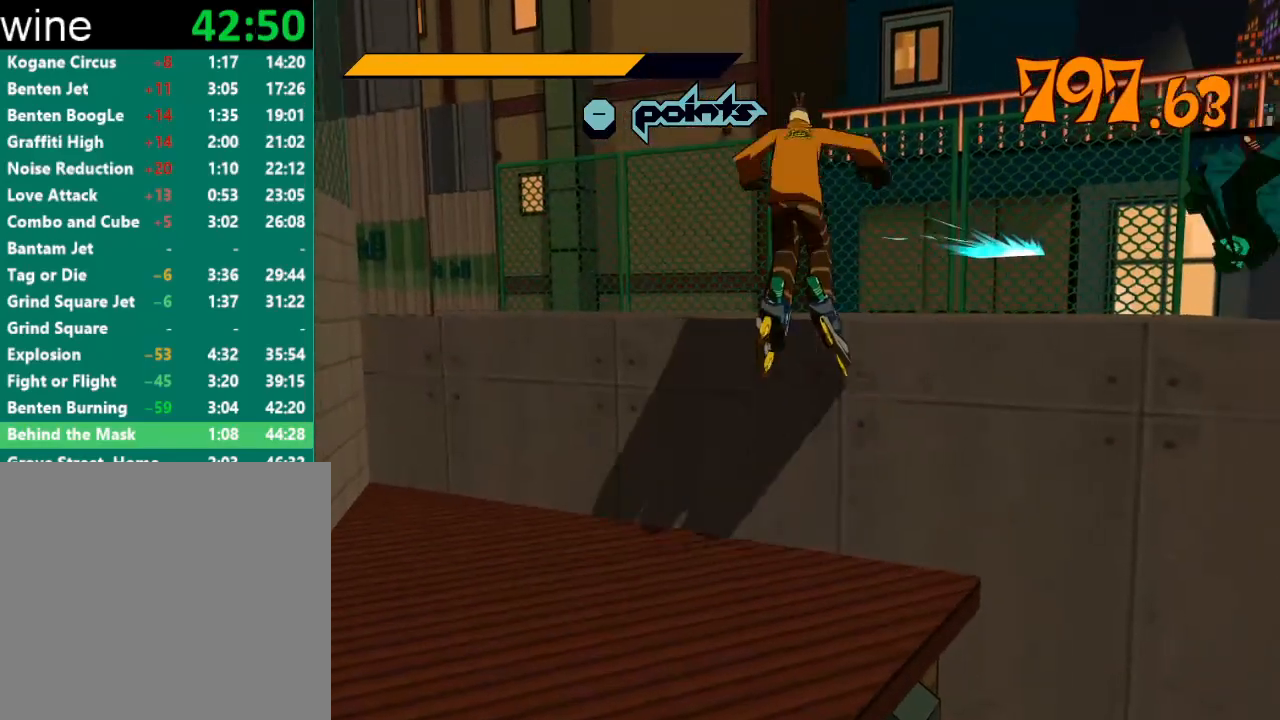
{"buttons": ["R2"], "left_stick": "right", "right_stick": "center", "events": [[100, "A", "up"], [133, "left_stick", "right"], [200, "R2", "down"]]}
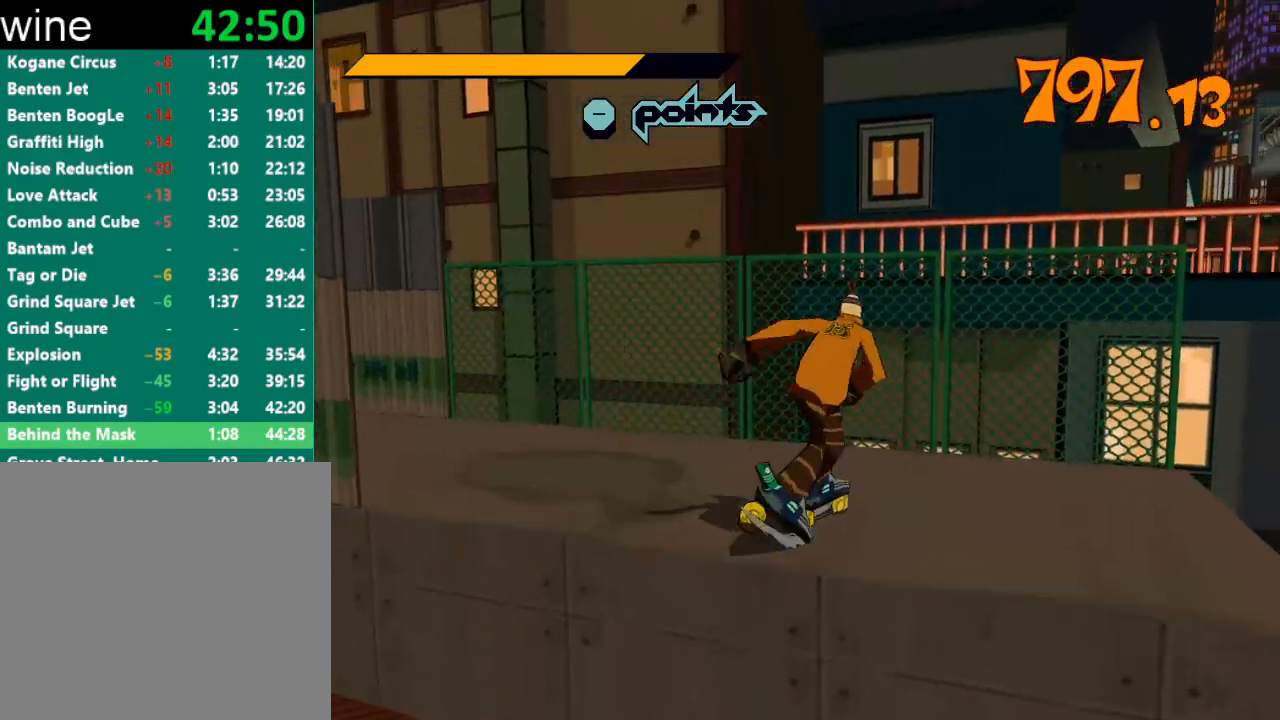
{"buttons": ["R2"], "left_stick": "right", "right_stick": "center", "events": [[33, "R2", "up"], [100, "R2", "down"]]}
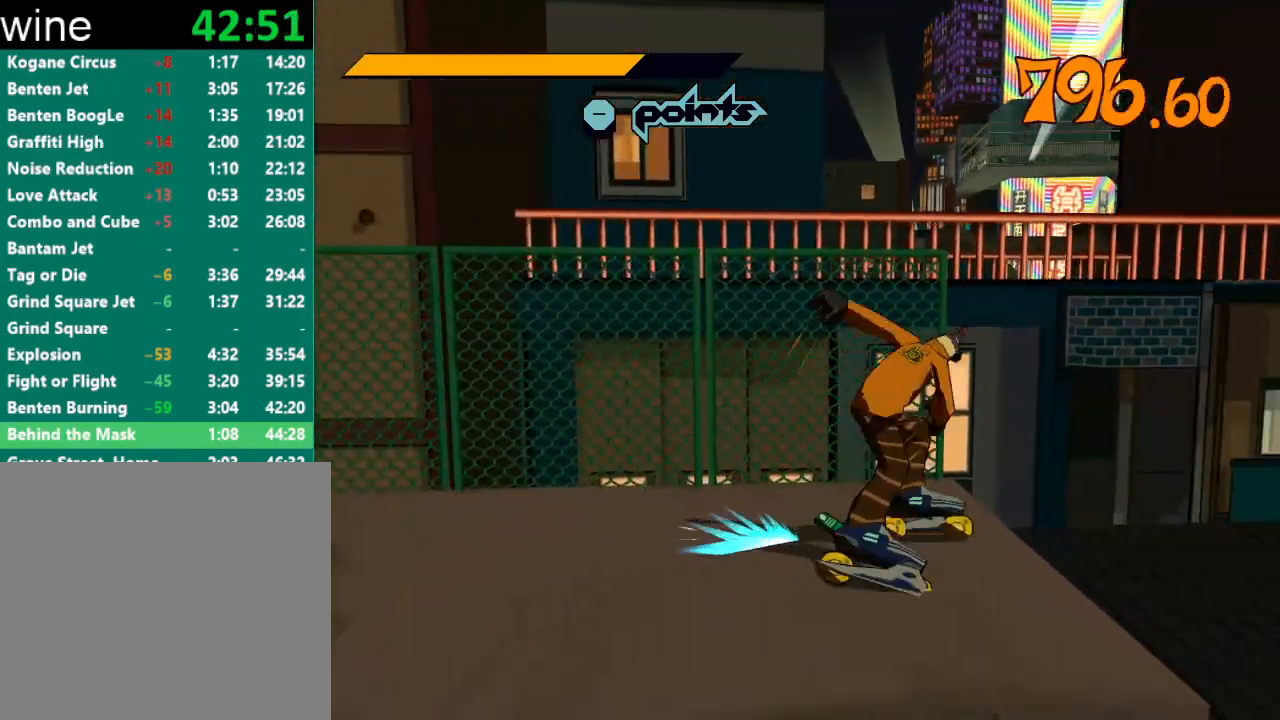
{"buttons": ["A", "R2"], "left_stick": "right", "right_stick": "center", "events": [[33, "A", "down"]]}
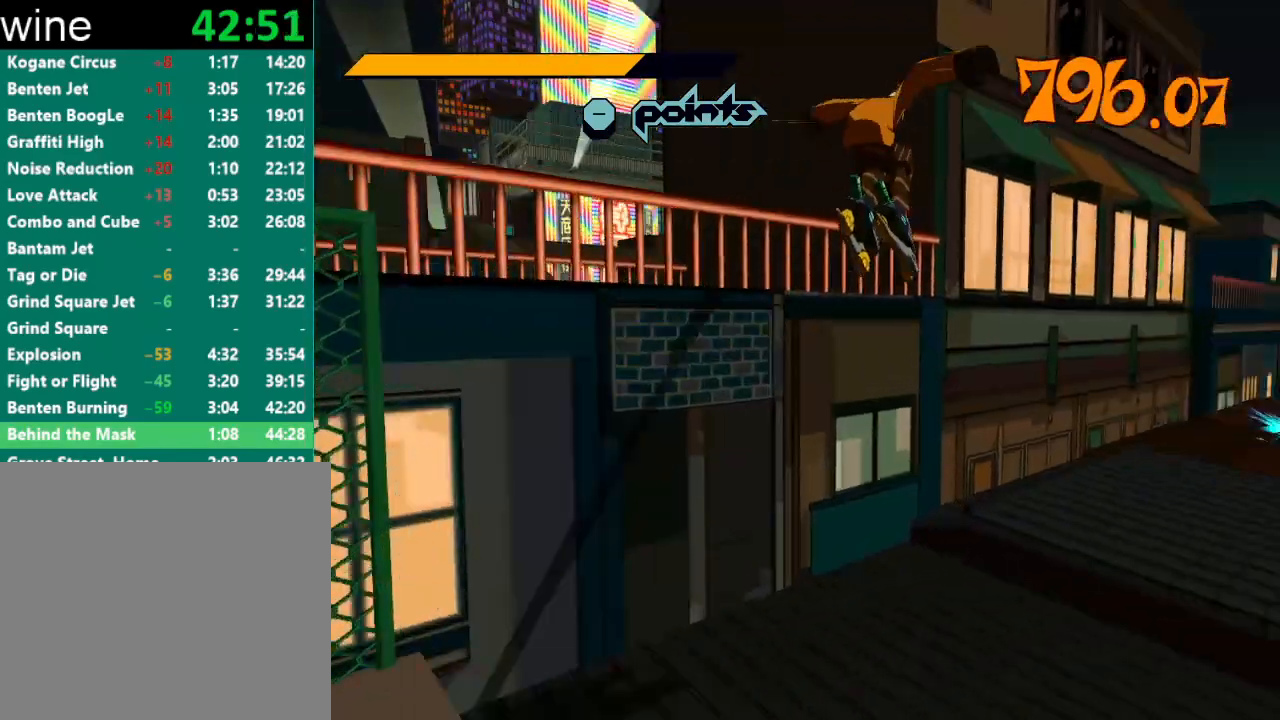
{"buttons": ["A", "R2"], "left_stick": "up-right", "right_stick": "center", "events": [[333, "left_stick", "up-right"]]}
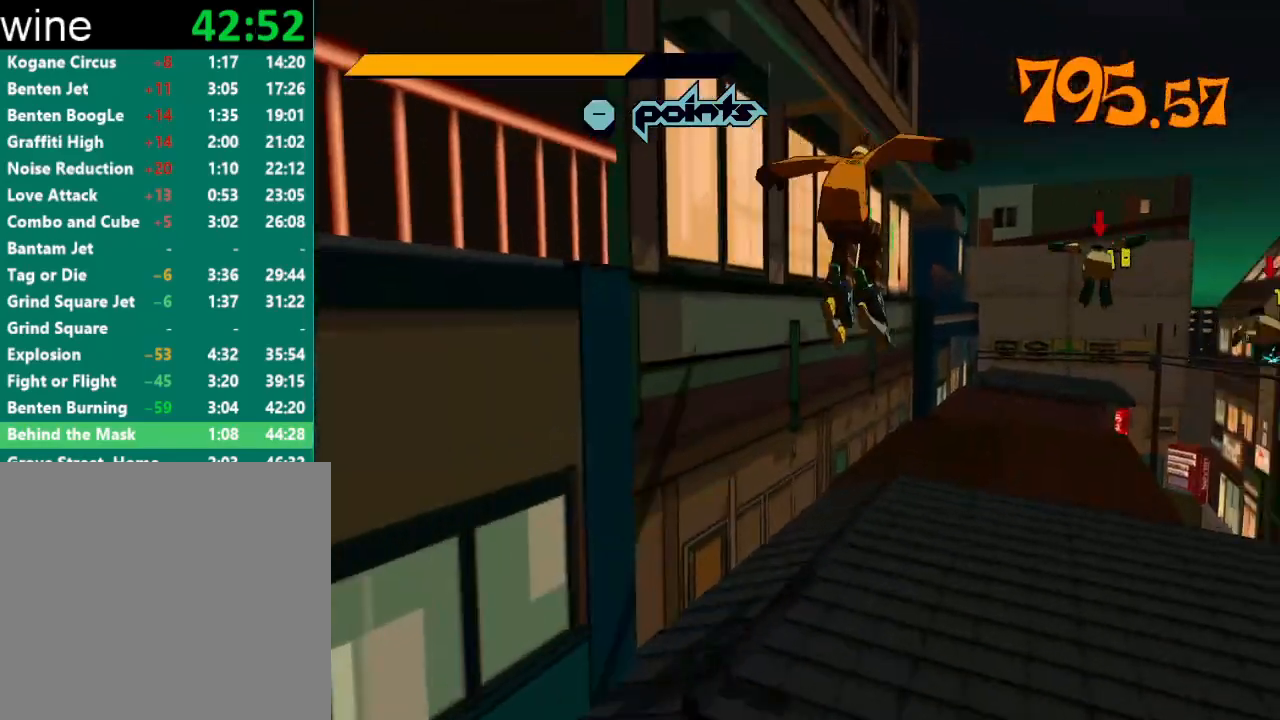
{"buttons": ["R2"], "left_stick": "up", "right_stick": "center", "events": [[300, "A", "up"], [300, "R2", "up"], [367, "left_stick", "up"], [400, "R2", "down"]]}
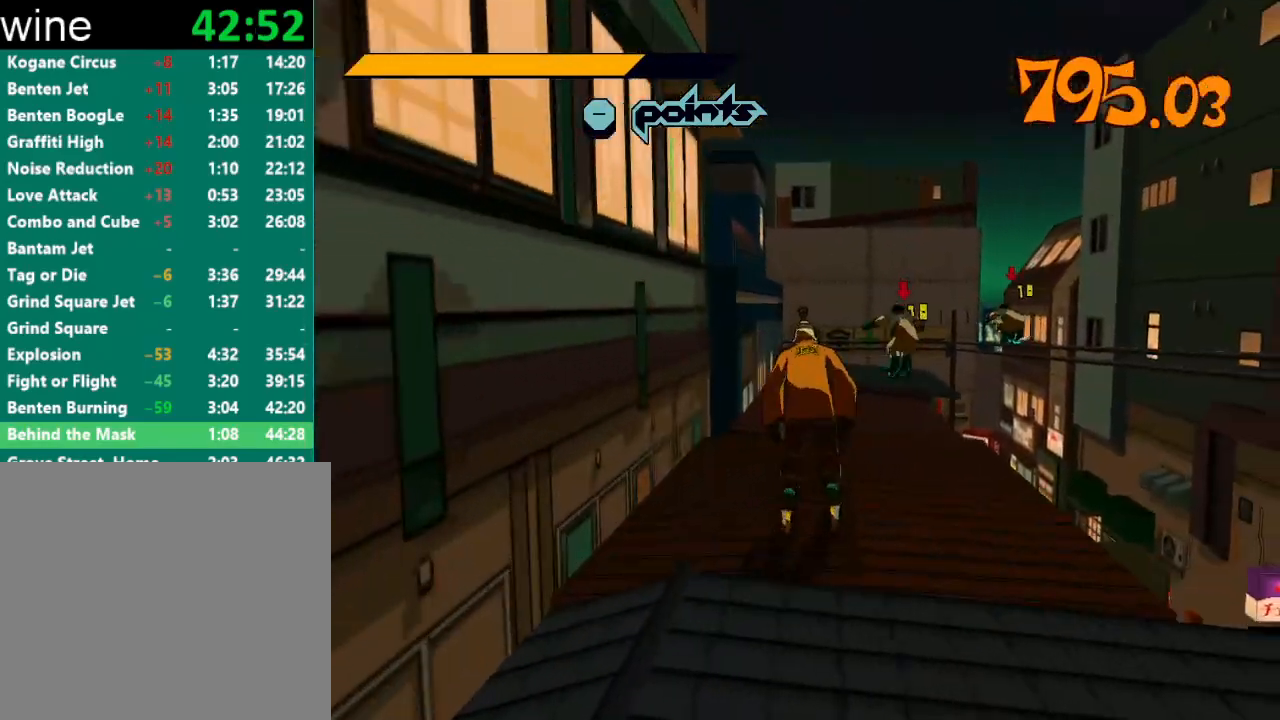
{"buttons": ["A", "R2"], "left_stick": "up-right", "right_stick": "center", "events": [[300, "A", "down"], [333, "left_stick", "up-right"]]}
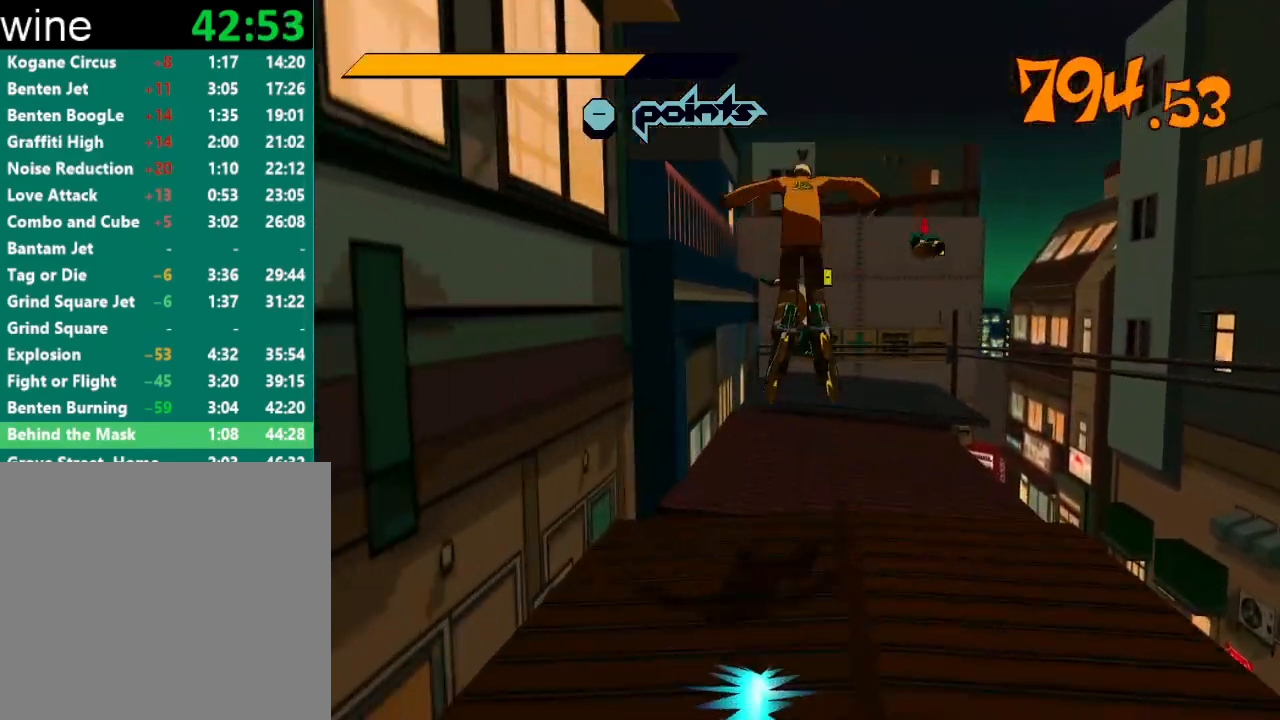
{"buttons": [], "left_stick": "up", "right_stick": "down-left", "events": [[100, "A", "up"], [100, "R2", "up"], [367, "left_stick", "up"], [500, "right_stick", "down-left"]]}
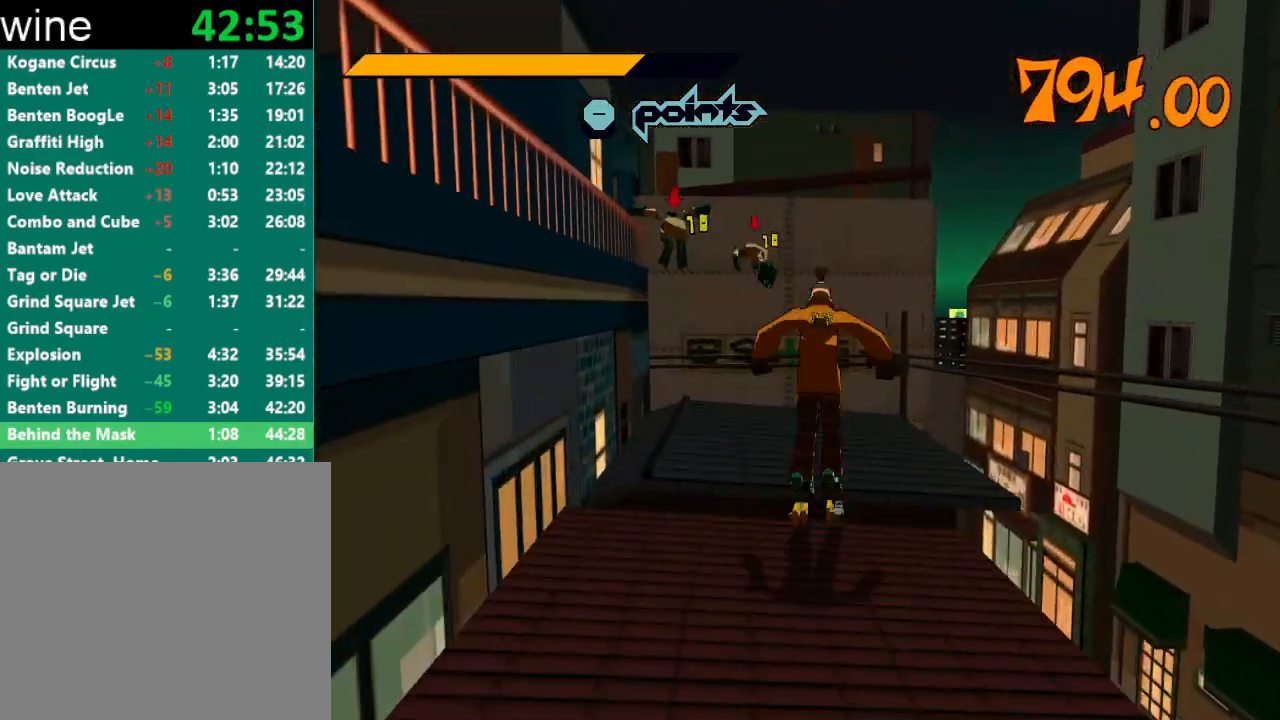
{"buttons": [], "left_stick": "center", "right_stick": "center", "events": [[167, "R2", "down"], [167, "right_stick", "center"], [233, "A", "down"], [433, "left_stick", "center"], [500, "A", "up"], [500, "R2", "up"]]}
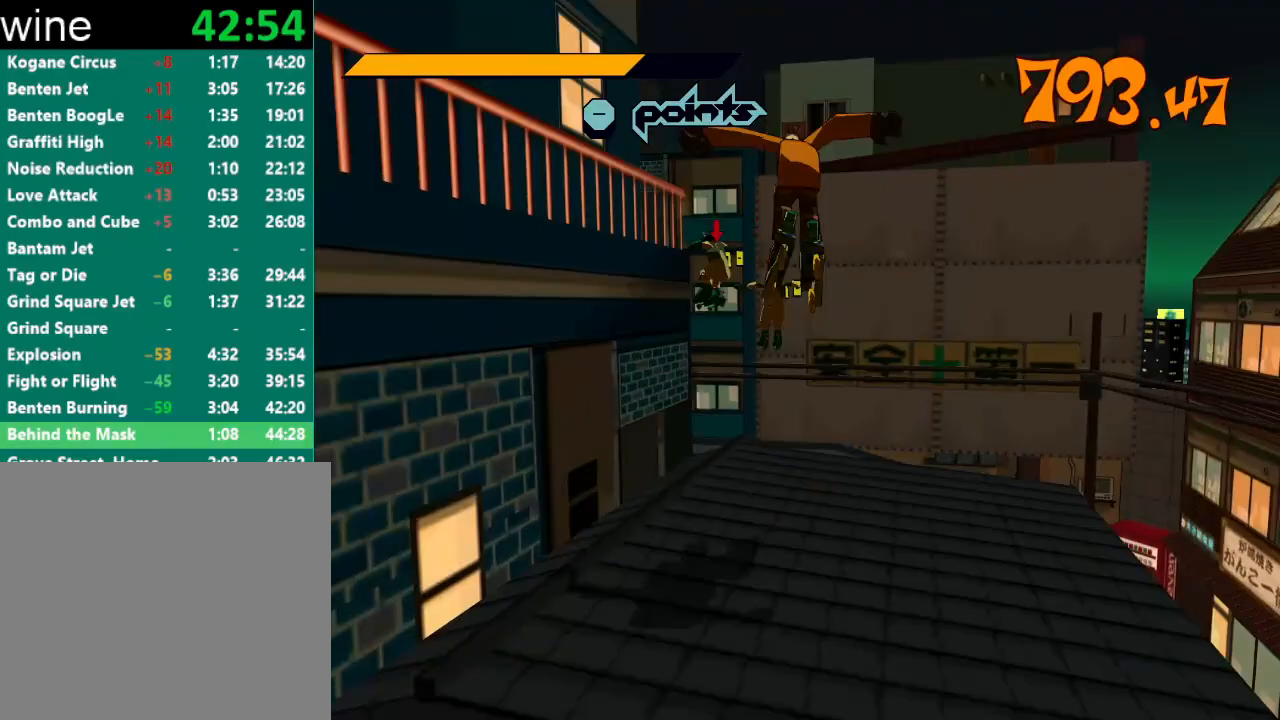
{"buttons": [], "left_stick": "up-left", "right_stick": "left", "events": [[100, "left_stick", "down-left"], [200, "right_stick", "left"], [367, "left_stick", "up-left"]]}
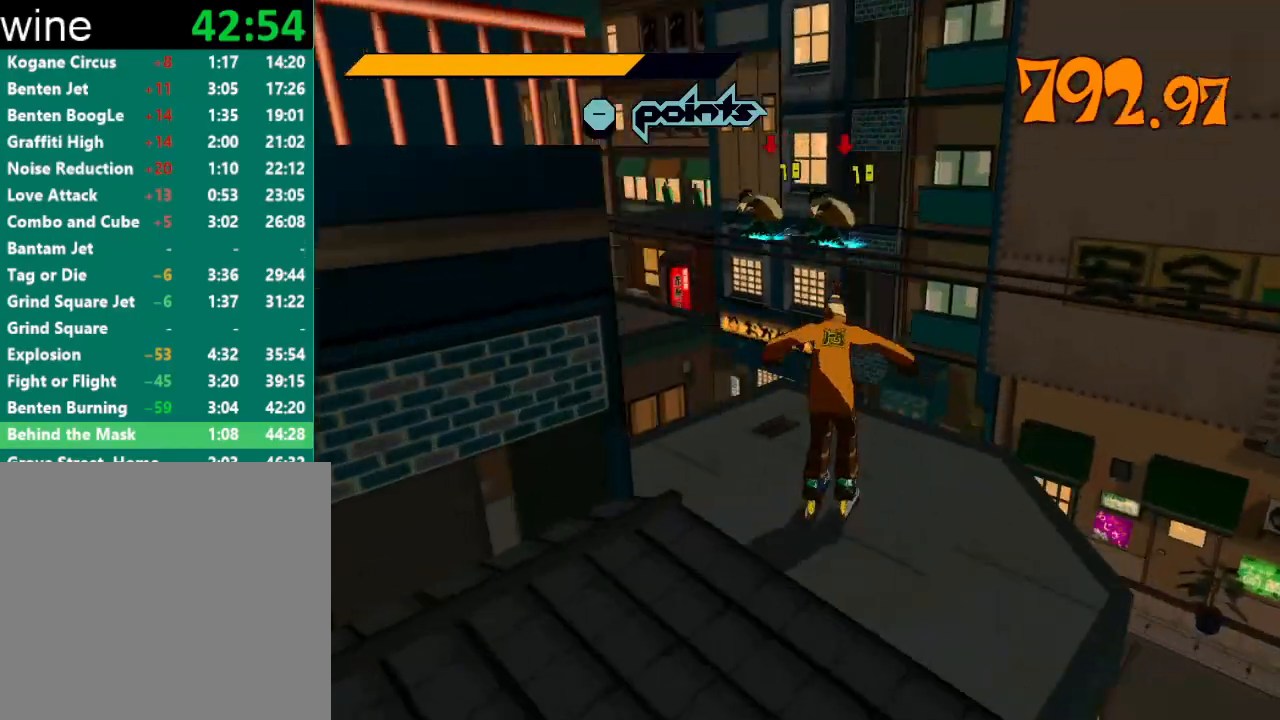
{"buttons": [], "left_stick": "up", "right_stick": "center", "events": [[200, "R2", "down"], [267, "left_stick", "up"], [300, "right_stick", "center"], [333, "A", "down"], [500, "A", "up"], [500, "R2", "up"]]}
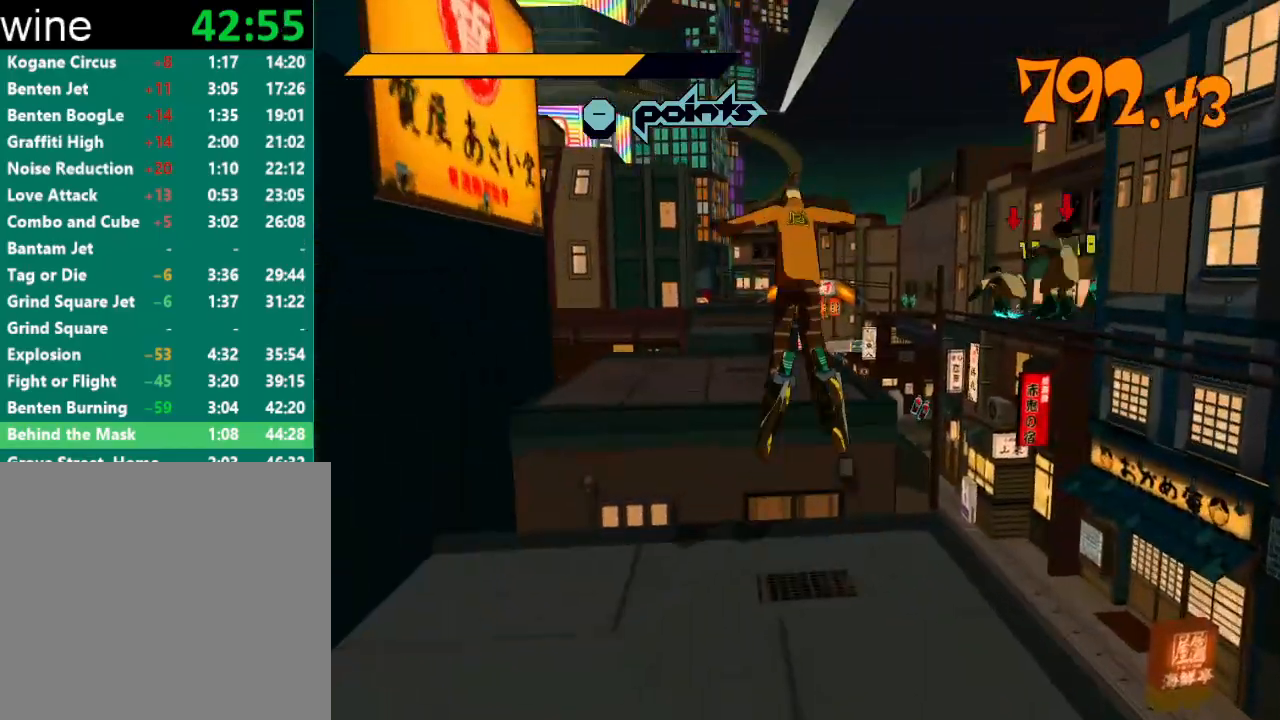
{"buttons": ["R2"], "left_stick": "up-right", "right_stick": "center", "events": [[333, "R2", "down"], [500, "left_stick", "up-right"]]}
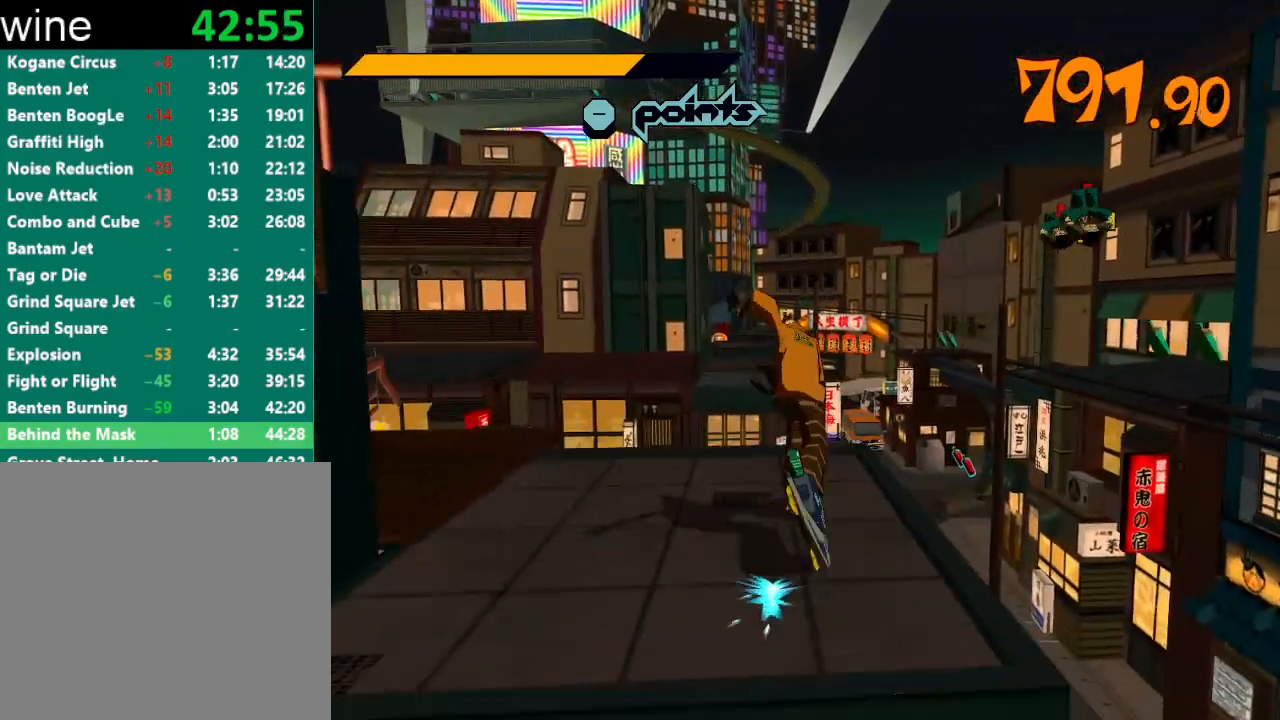
{"buttons": ["A", "R2"], "left_stick": "center", "right_stick": "center", "events": [[167, "A", "down"], [467, "left_stick", "center"]]}
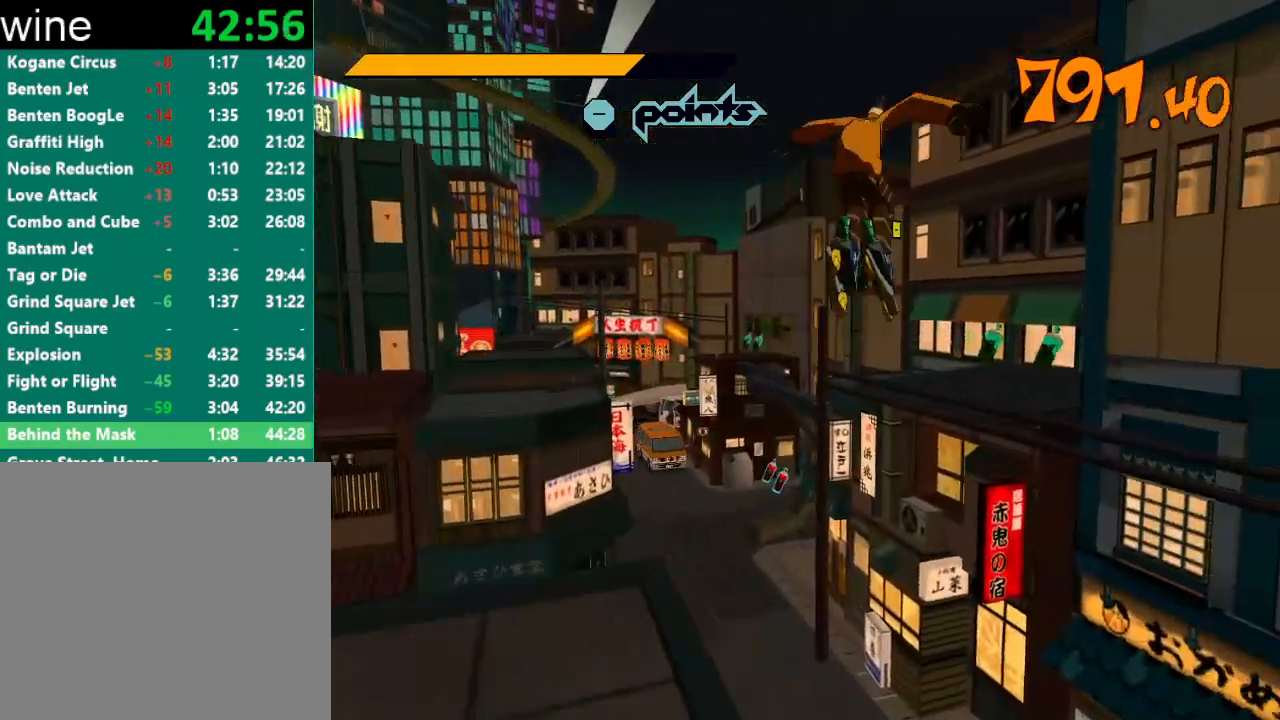
{"buttons": [], "left_stick": "down-right", "right_stick": "center", "events": [[100, "left_stick", "up"], [333, "left_stick", "center"], [367, "A", "up"], [367, "R2", "up"], [400, "left_stick", "down-right"]]}
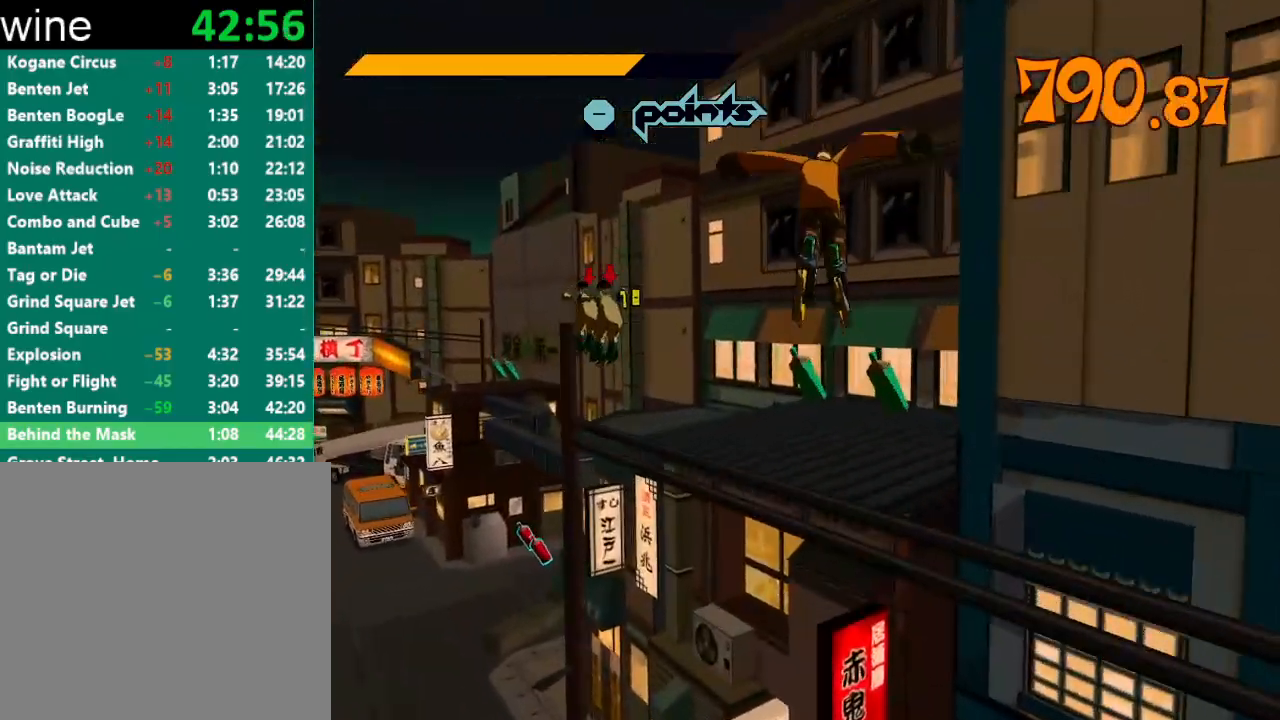
{"buttons": [], "left_stick": "up", "right_stick": "left", "events": [[133, "left_stick", "center"], [267, "right_stick", "left"], [333, "left_stick", "up"]]}
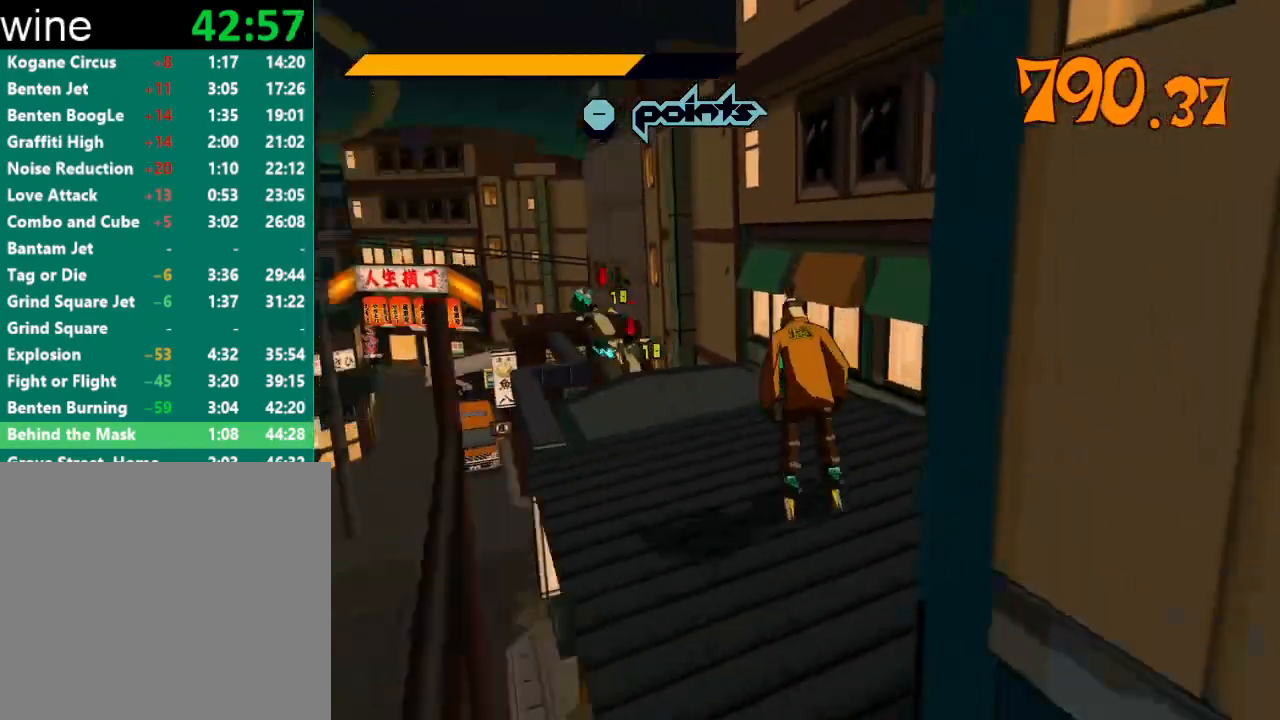
{"buttons": [], "left_stick": "up", "right_stick": "center", "events": [[67, "A", "down"], [67, "right_stick", "center"], [200, "A", "up"], [233, "left_stick", "center"], [400, "left_stick", "up"]]}
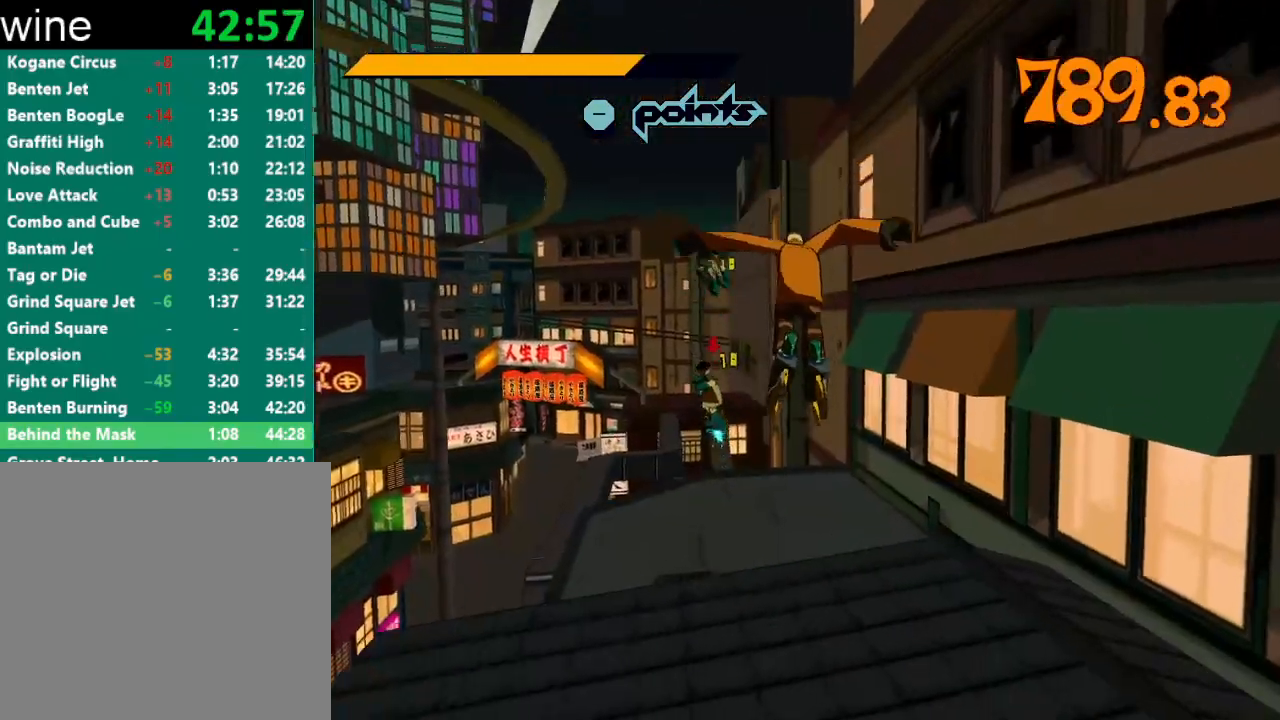
{"buttons": ["R2"], "left_stick": "up", "right_stick": "center", "events": [[133, "right_stick", "left"], [200, "right_stick", "center"], [300, "R2", "down"]]}